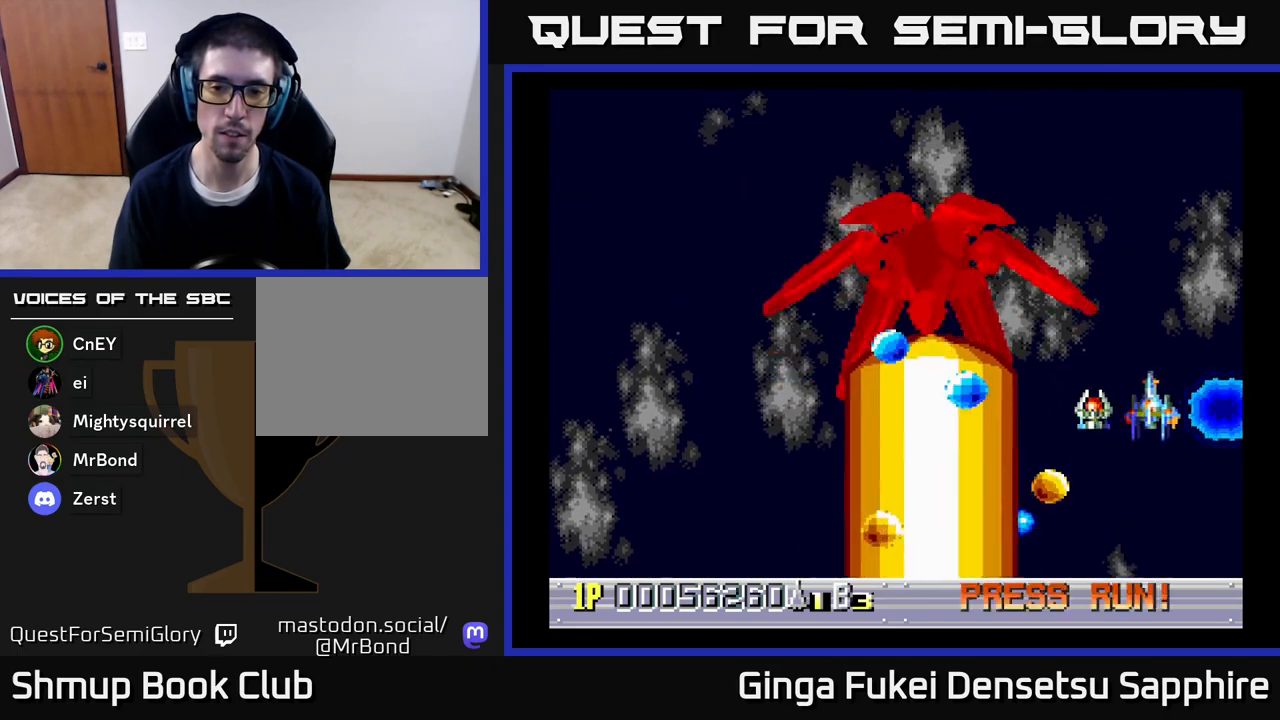
Gameplay with a controller (Xbox layout); each line is a JSON object with the inputs held at the frame after it. "events" lists button and stick changes between this image and that frame as [ms after this image, input, new state], when the widget could be followed in between.
{"buttons": ["A", "DPAD_DOWN", "DPAD_LEFT"], "left_stick": "center", "right_stick": "center", "events": [[67, "DPAD_LEFT", "down"], [217, "A", "down"], [217, "DPAD_DOWN", "down"], [267, "DPAD_LEFT", "up"], [350, "DPAD_RIGHT", "down"], [417, "DPAD_RIGHT", "up"], [483, "DPAD_LEFT", "down"]]}
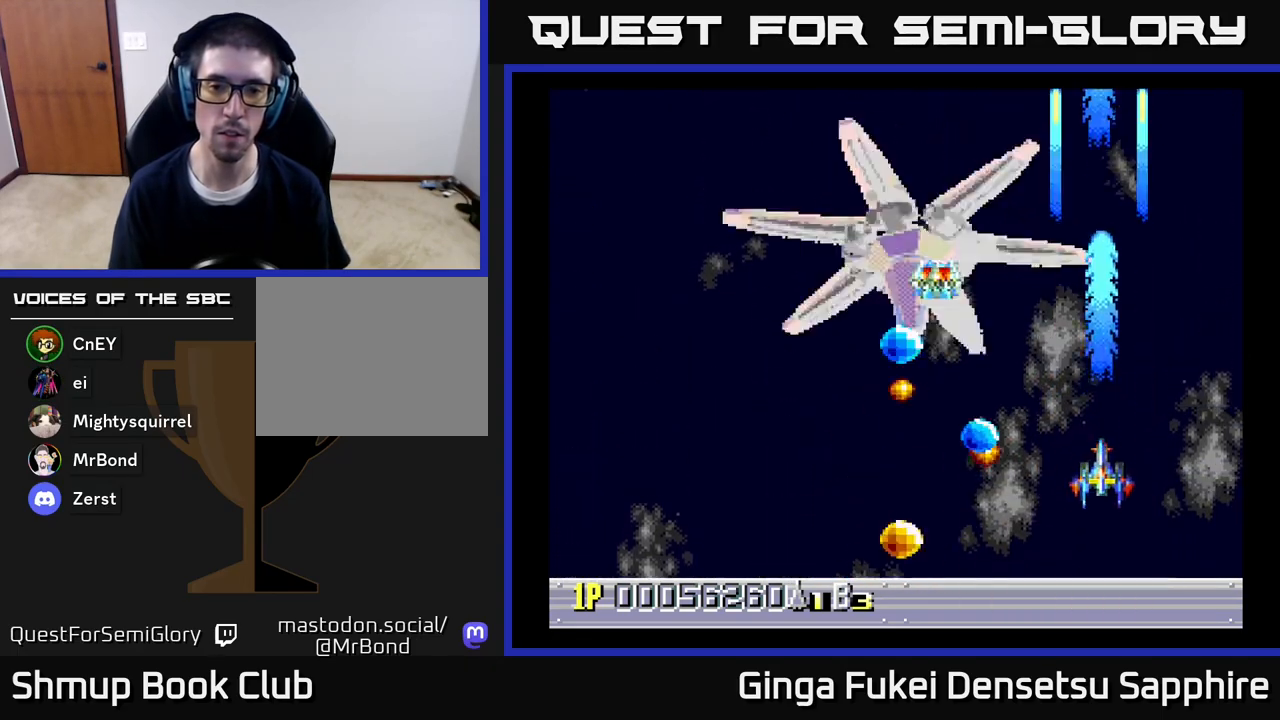
{"buttons": ["A", "DPAD_DOWN", "DPAD_LEFT"], "left_stick": "center", "right_stick": "center", "events": [[17, "DPAD_DOWN", "up"], [367, "DPAD_DOWN", "down"]]}
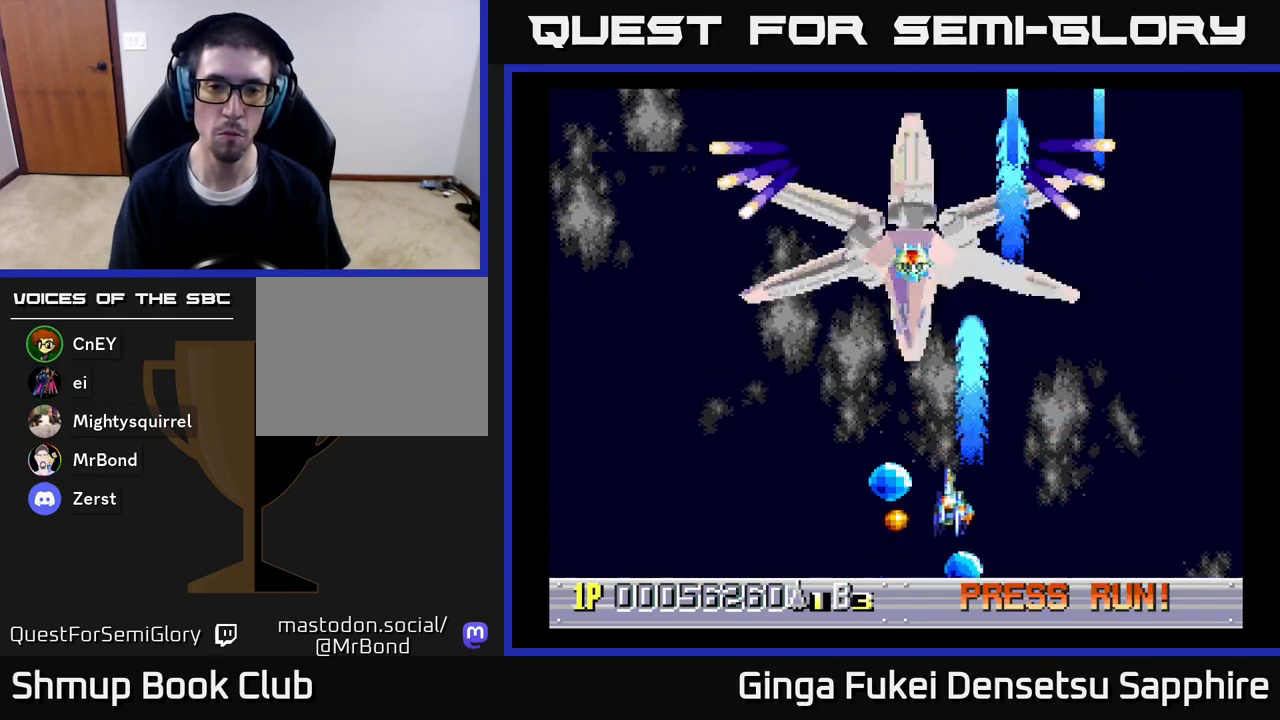
{"buttons": ["A"], "left_stick": "center", "right_stick": "center", "events": [[183, "DPAD_LEFT", "up"], [250, "DPAD_DOWN", "up"]]}
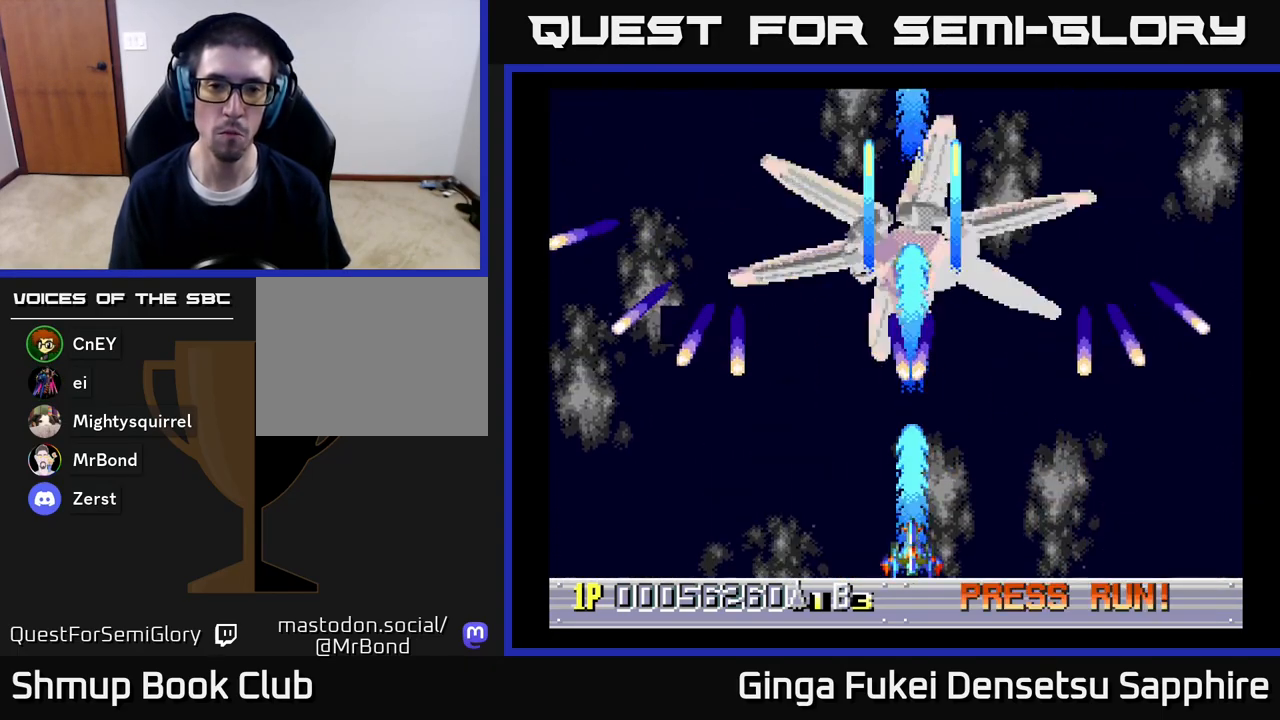
{"buttons": ["A", "DPAD_UP", "DPAD_RIGHT"], "left_stick": "center", "right_stick": "center", "events": [[67, "DPAD_LEFT", "down"], [217, "DPAD_UP", "down"], [417, "DPAD_LEFT", "up"], [433, "DPAD_RIGHT", "down"]]}
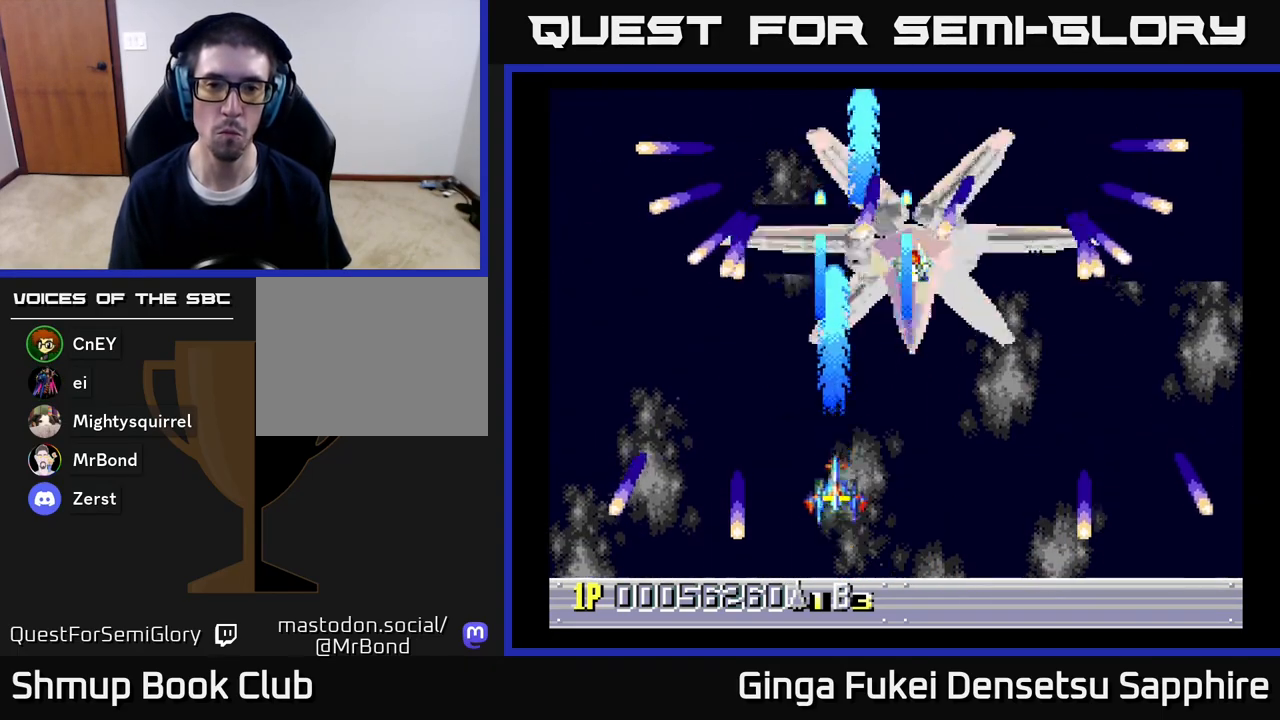
{"buttons": ["A"], "left_stick": "center", "right_stick": "center", "events": [[117, "DPAD_UP", "up"], [167, "DPAD_DOWN", "down"], [317, "DPAD_RIGHT", "up"], [483, "DPAD_DOWN", "up"]]}
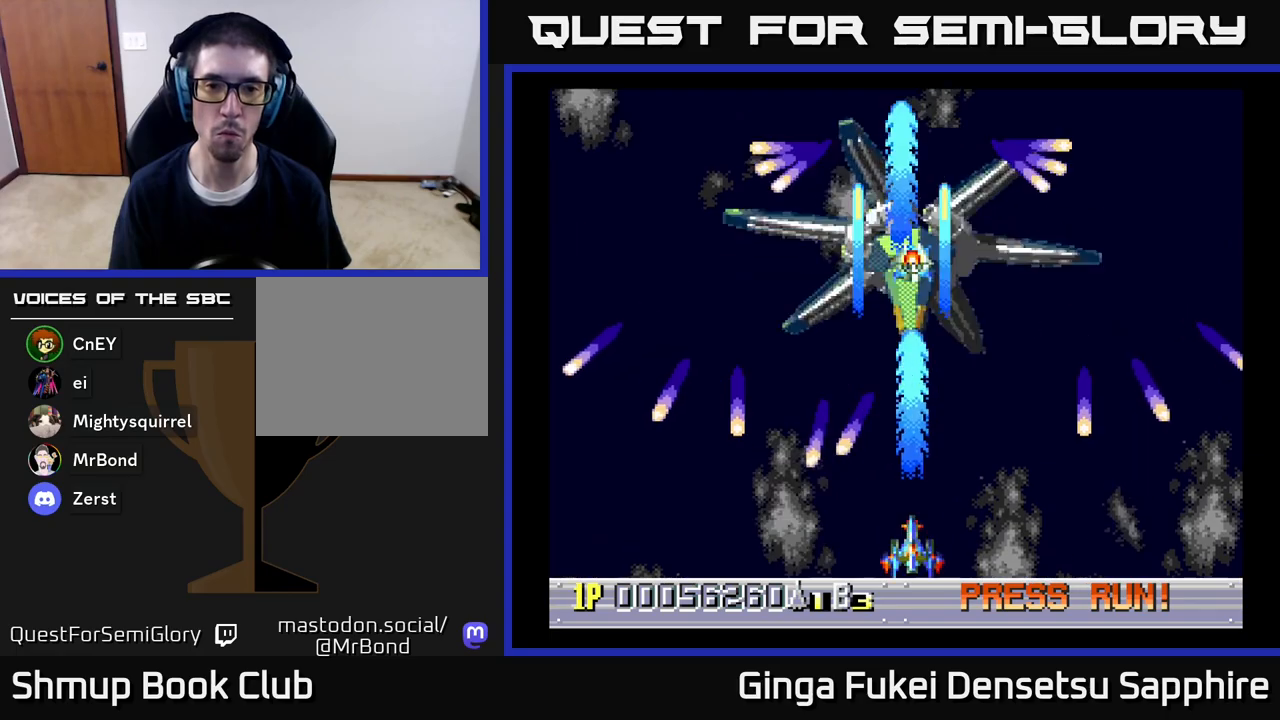
{"buttons": ["A"], "left_stick": "center", "right_stick": "center", "events": []}
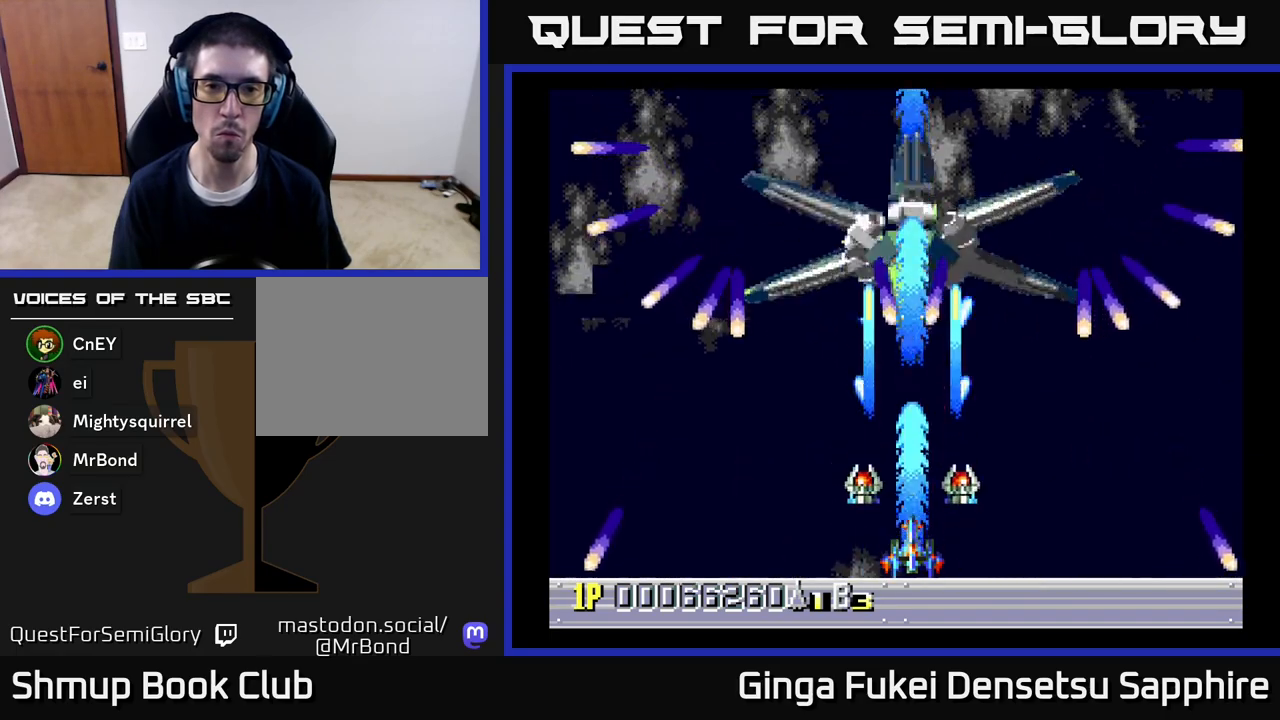
{"buttons": ["A", "DPAD_UP", "DPAD_RIGHT"], "left_stick": "center", "right_stick": "center", "events": [[150, "DPAD_LEFT", "down"], [283, "DPAD_UP", "down"], [433, "DPAD_LEFT", "up"], [483, "DPAD_RIGHT", "down"]]}
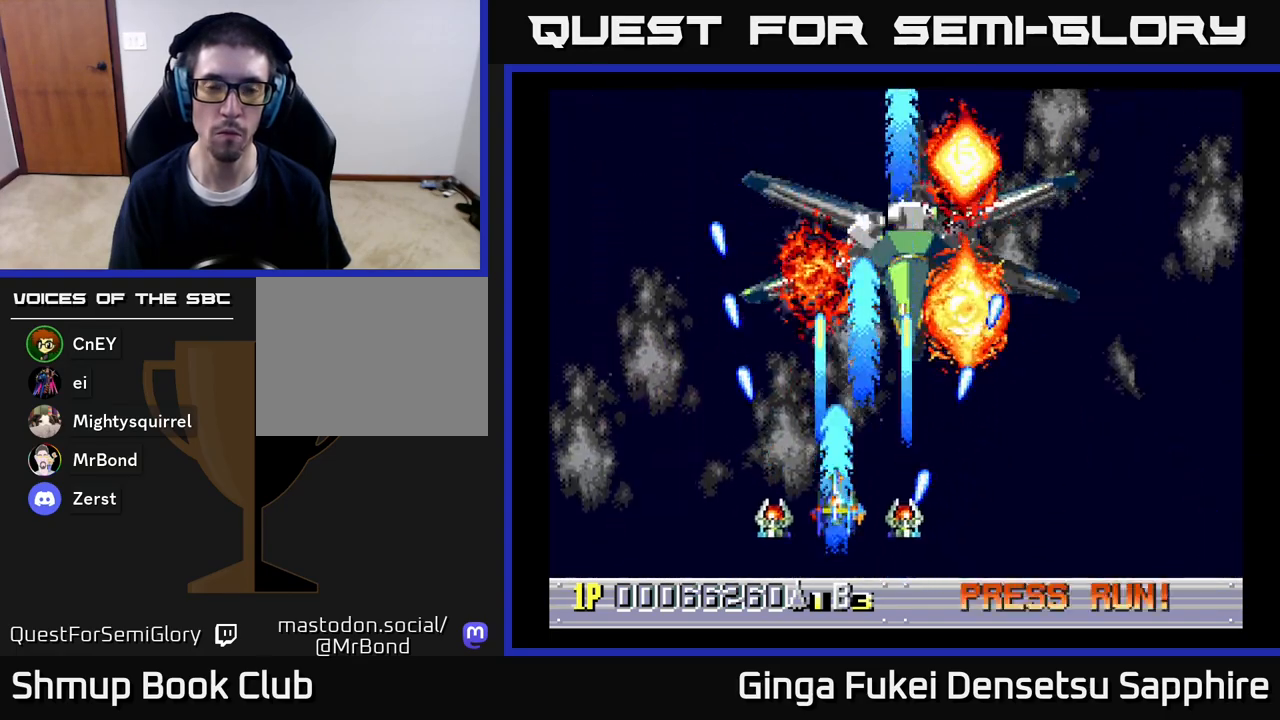
{"buttons": [], "left_stick": "center", "right_stick": "center", "events": [[67, "A", "up"], [100, "DPAD_UP", "up"], [200, "DPAD_DOWN", "down"], [250, "DPAD_RIGHT", "up"], [283, "DPAD_DOWN", "up"]]}
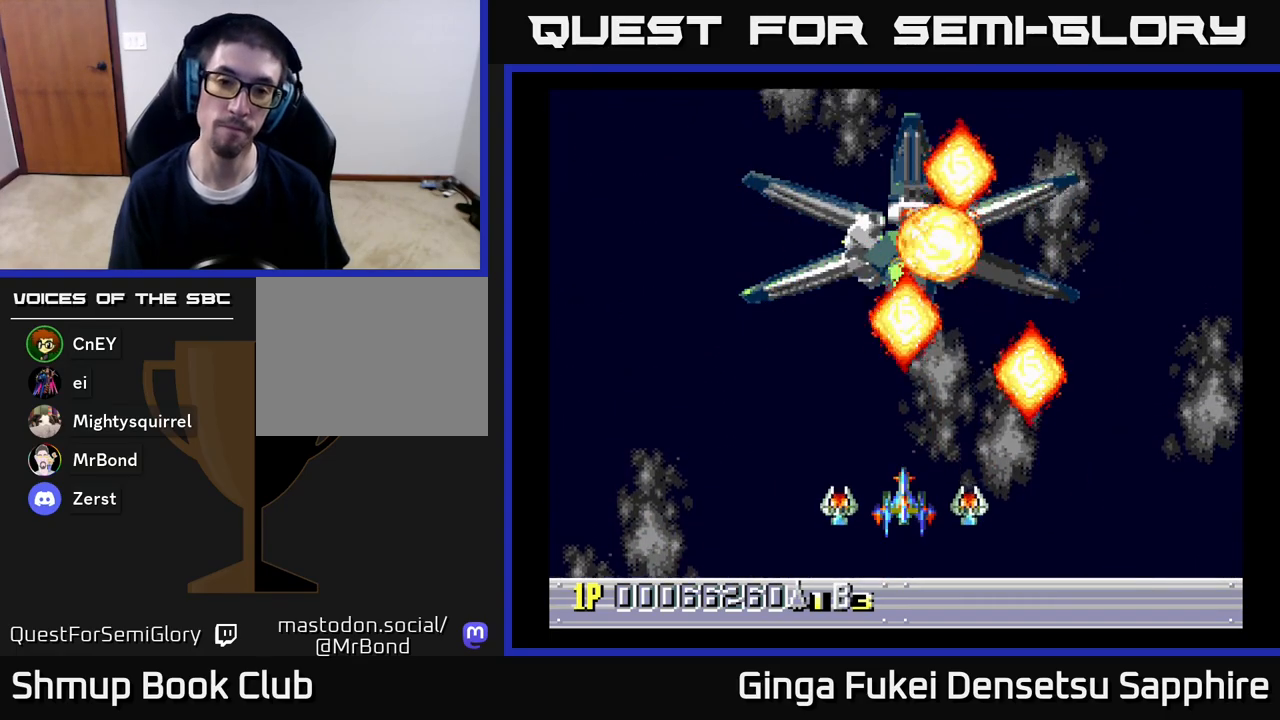
{"buttons": [], "left_stick": "center", "right_stick": "center", "events": []}
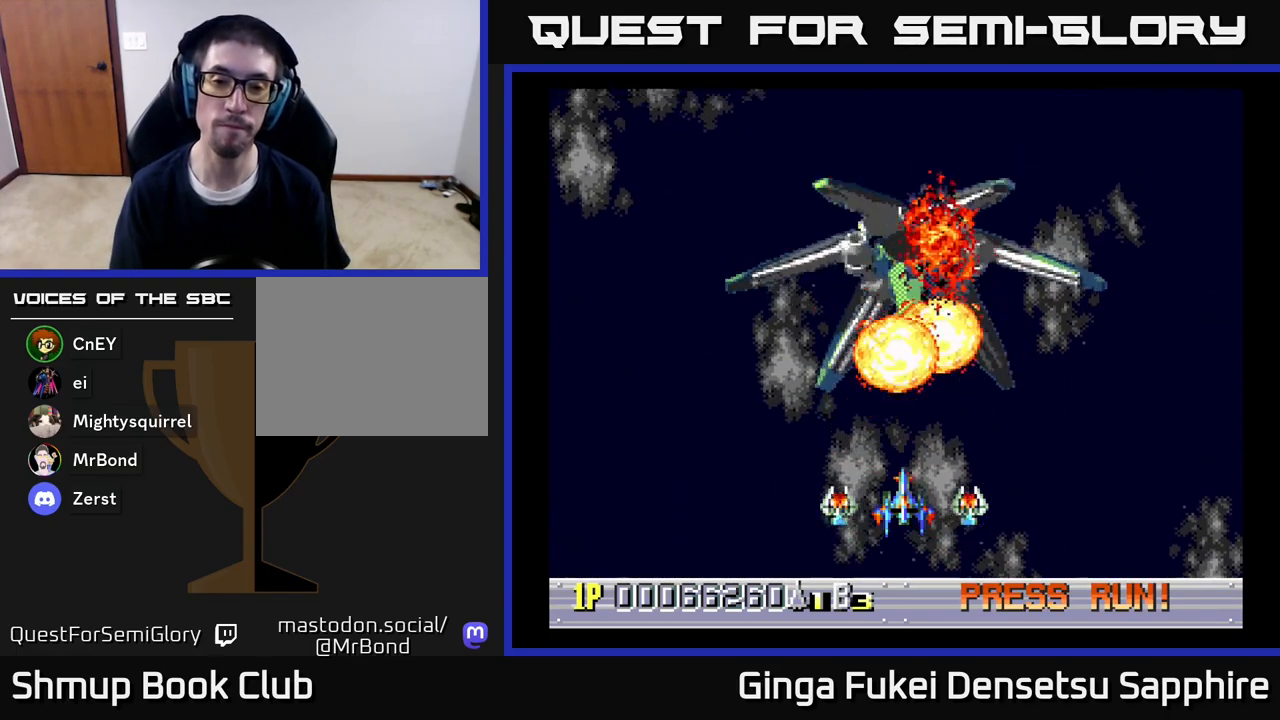
{"buttons": ["DPAD_RIGHT"], "left_stick": "center", "right_stick": "center", "events": [[83, "DPAD_RIGHT", "down"]]}
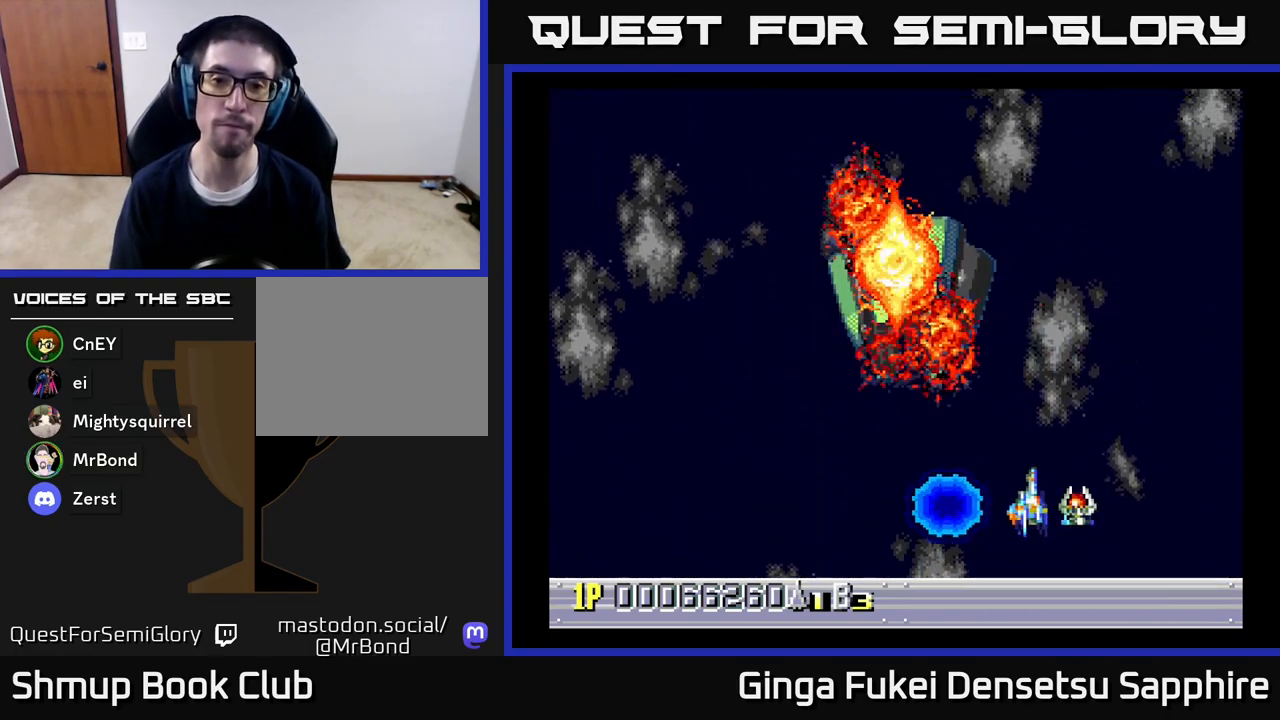
{"buttons": ["DPAD_UP", "DPAD_RIGHT"], "left_stick": "center", "right_stick": "center", "events": [[100, "DPAD_DOWN", "down"], [183, "DPAD_RIGHT", "up"], [200, "DPAD_LEFT", "down"], [217, "DPAD_DOWN", "up"], [333, "DPAD_UP", "down"], [367, "DPAD_LEFT", "up"], [400, "DPAD_RIGHT", "down"]]}
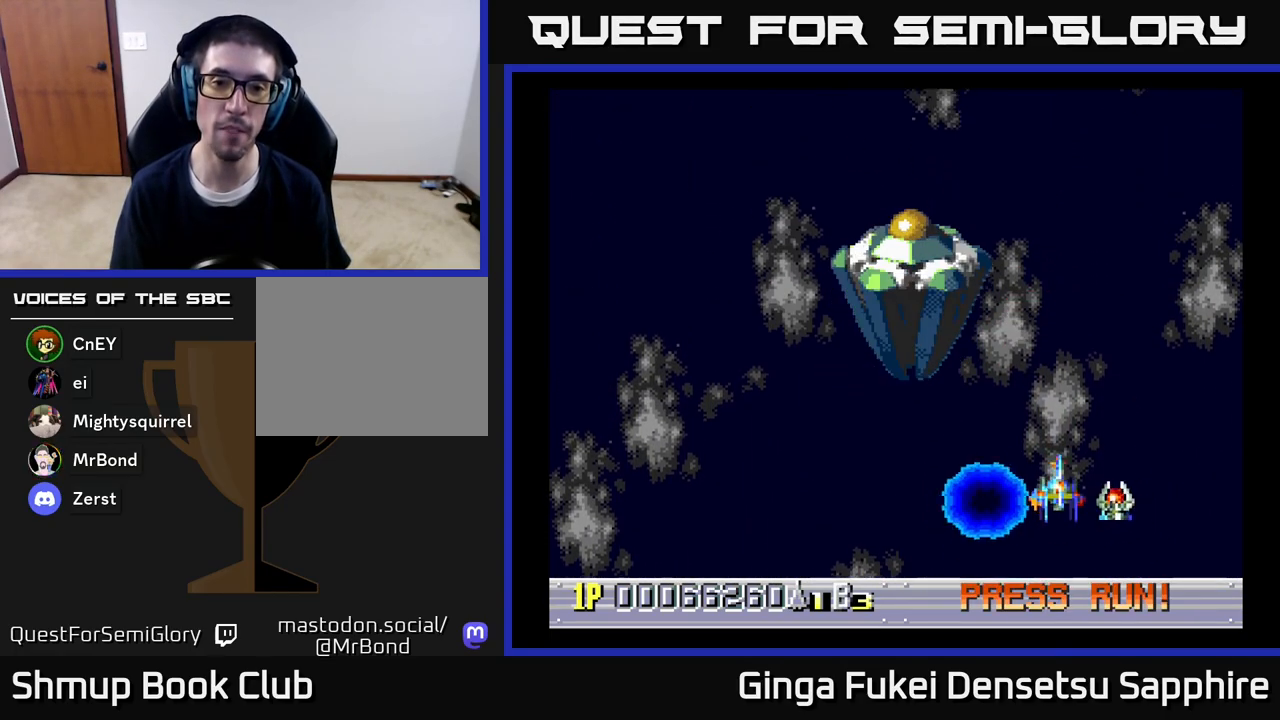
{"buttons": ["DPAD_RIGHT"], "left_stick": "center", "right_stick": "center", "events": [[250, "DPAD_RIGHT", "up"], [283, "DPAD_RIGHT", "down"], [500, "DPAD_UP", "up"]]}
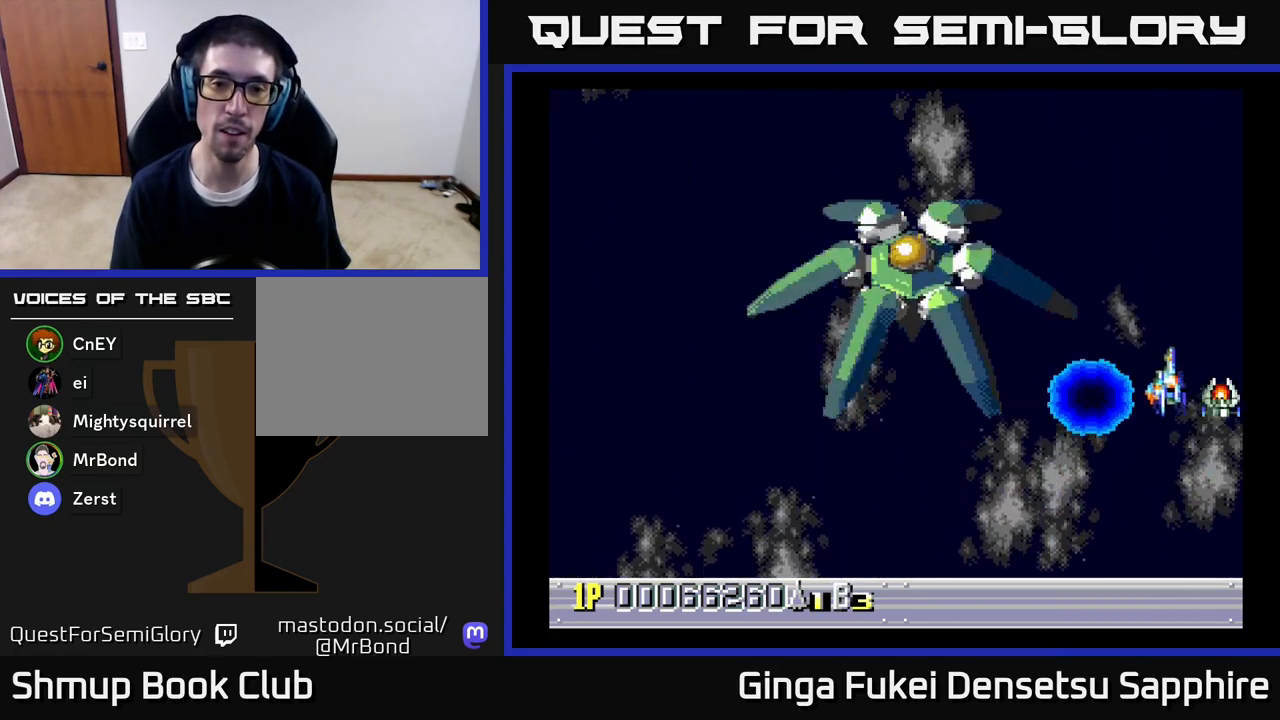
{"buttons": ["DPAD_LEFT"], "left_stick": "center", "right_stick": "center", "events": [[33, "DPAD_RIGHT", "up"], [83, "DPAD_DOWN", "down"], [467, "DPAD_LEFT", "down"], [483, "DPAD_DOWN", "up"]]}
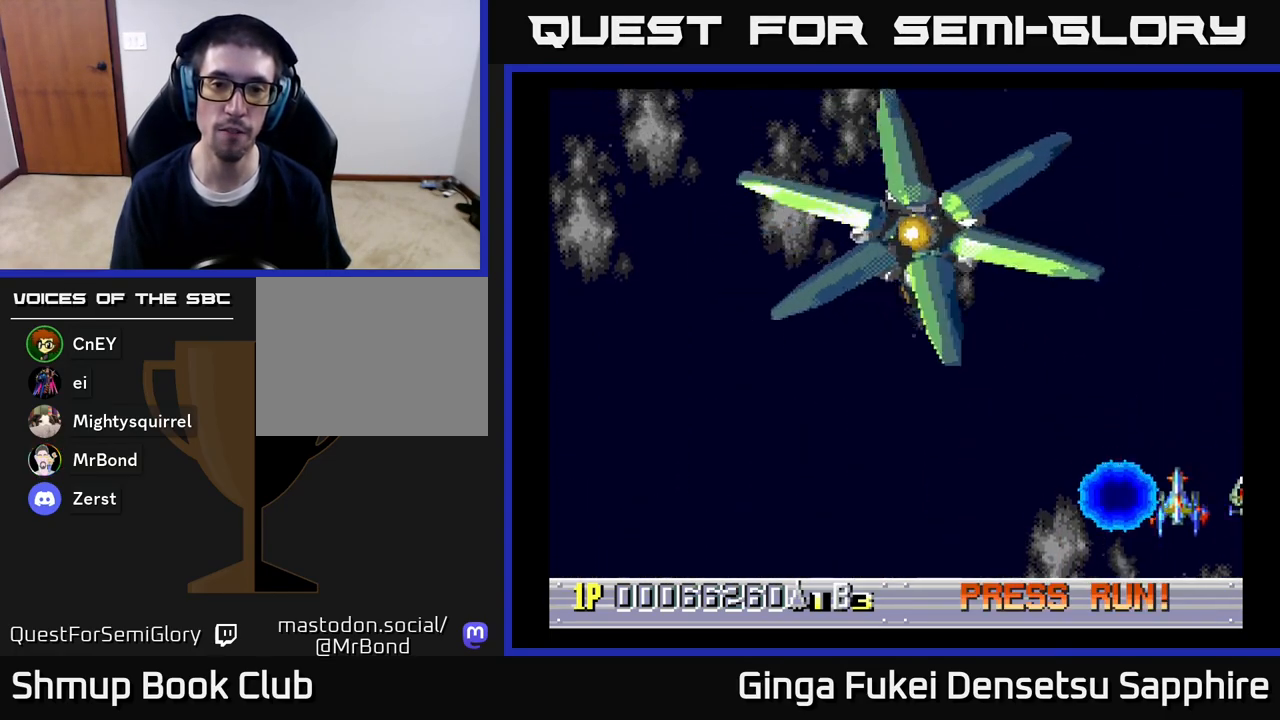
{"buttons": ["DPAD_UP", "DPAD_RIGHT"], "left_stick": "center", "right_stick": "center", "events": [[67, "DPAD_UP", "down"], [133, "DPAD_UP", "up"], [350, "DPAD_DOWN", "down"], [350, "DPAD_LEFT", "up"], [383, "DPAD_RIGHT", "down"], [450, "DPAD_DOWN", "up"], [500, "DPAD_UP", "down"]]}
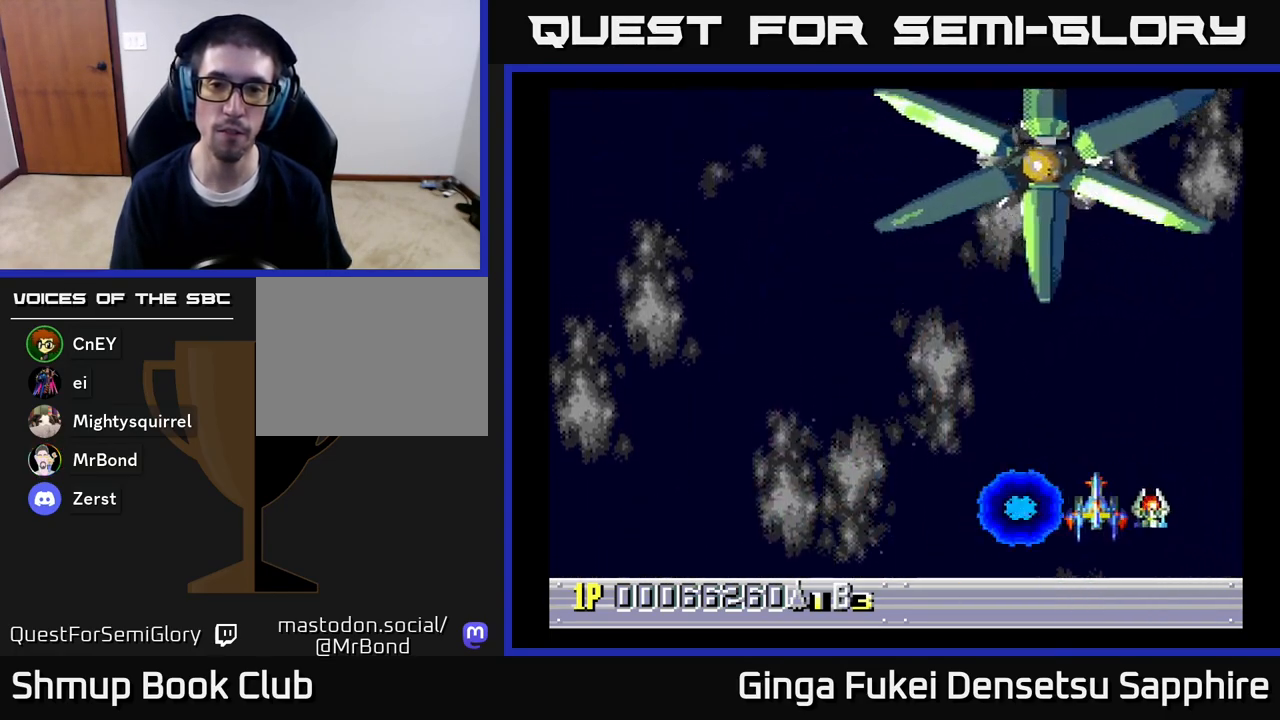
{"buttons": ["A", "DPAD_DOWN", "DPAD_LEFT"], "left_stick": "center", "right_stick": "center", "events": [[67, "DPAD_RIGHT", "up"], [350, "DPAD_RIGHT", "down"], [350, "DPAD_UP", "up"], [367, "DPAD_DOWN", "down"], [367, "DPAD_RIGHT", "up"], [433, "DPAD_LEFT", "down"], [450, "A", "down"]]}
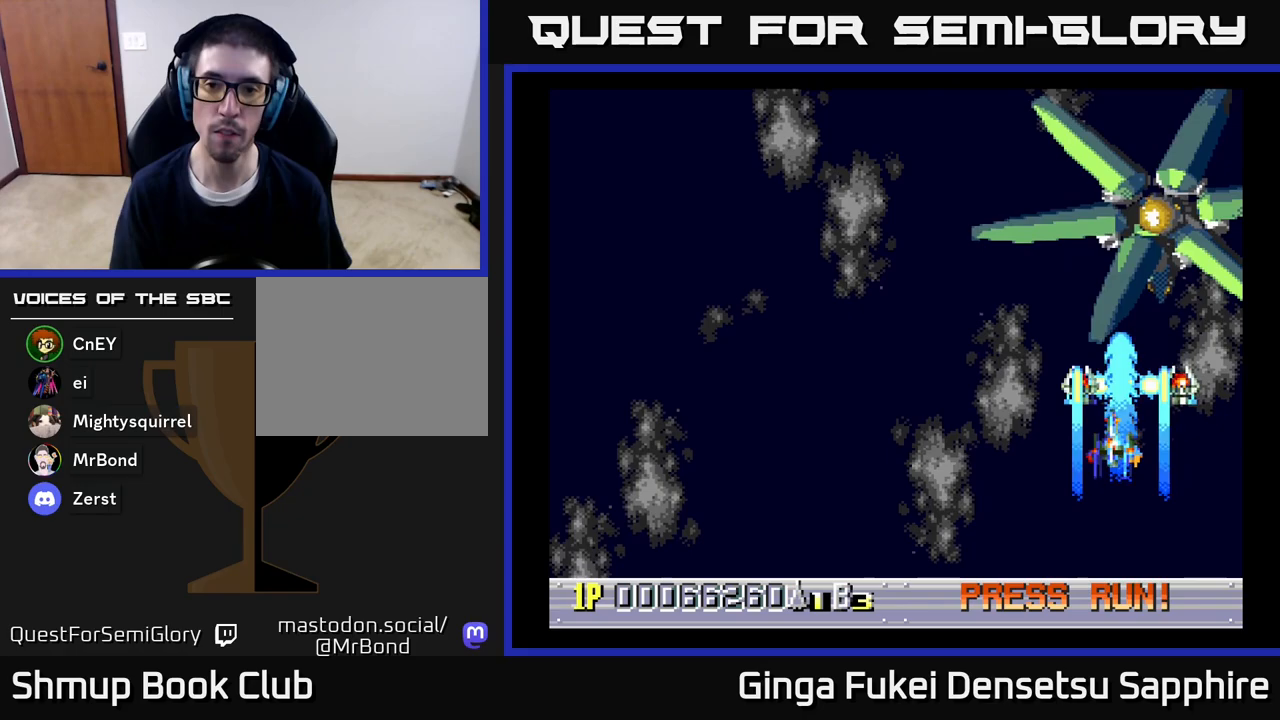
{"buttons": ["A", "DPAD_LEFT"], "left_stick": "center", "right_stick": "center", "events": [[100, "DPAD_LEFT", "up"], [117, "DPAD_LEFT", "down"], [233, "DPAD_LEFT", "up"], [267, "DPAD_RIGHT", "down"], [350, "DPAD_RIGHT", "up"], [367, "DPAD_LEFT", "down"], [417, "DPAD_DOWN", "up"]]}
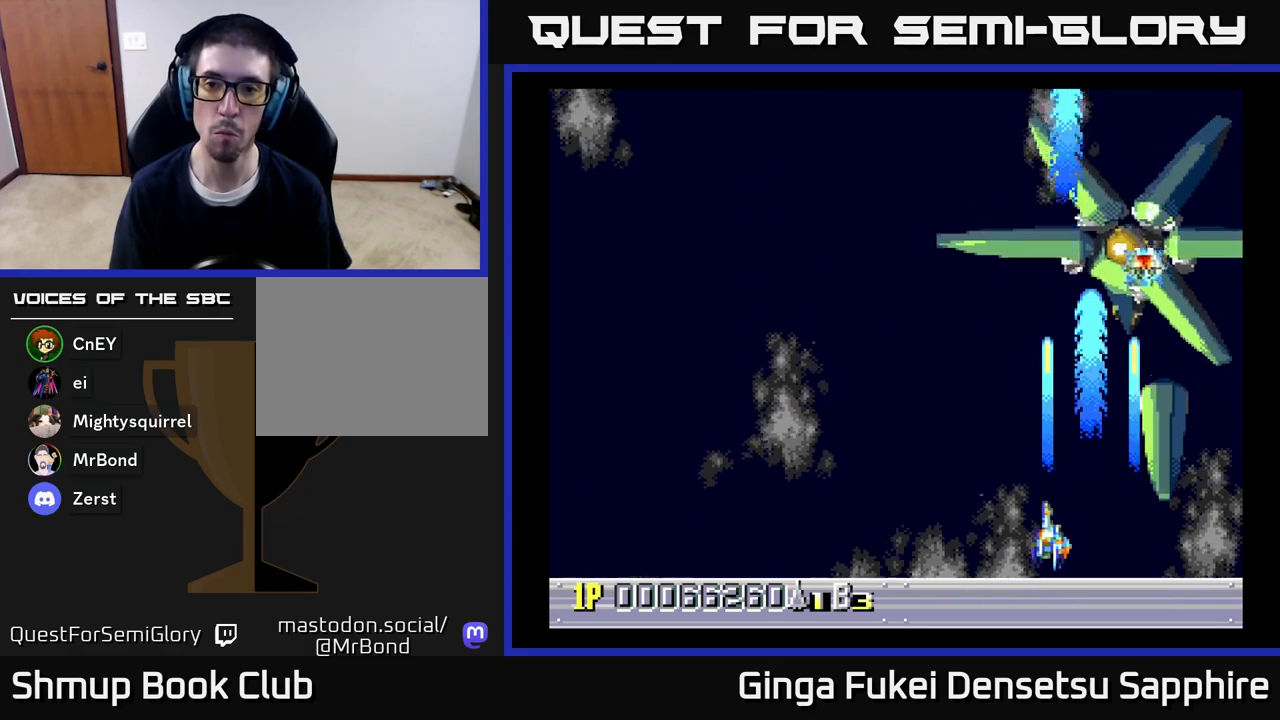
{"buttons": ["A", "DPAD_LEFT"], "left_stick": "center", "right_stick": "center", "events": [[117, "DPAD_LEFT", "up"], [200, "DPAD_LEFT", "down"], [367, "DPAD_LEFT", "up"], [417, "DPAD_LEFT", "down"]]}
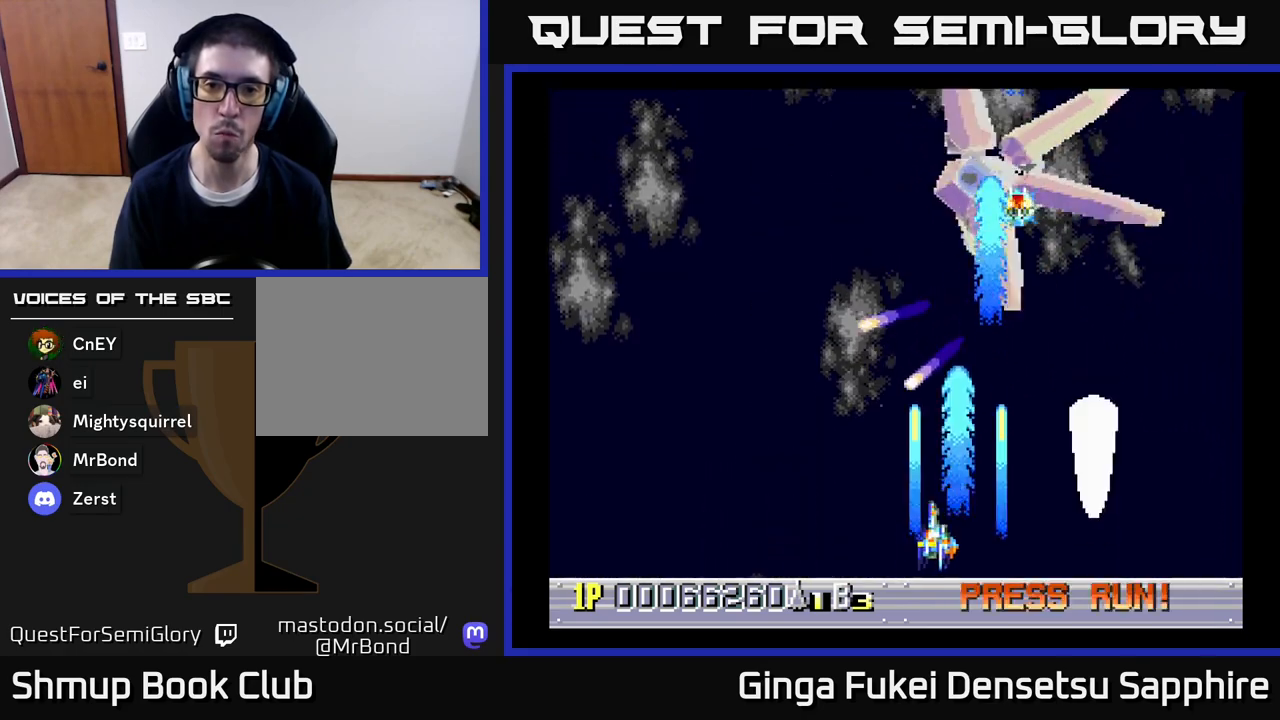
{"buttons": ["A", "DPAD_LEFT"], "left_stick": "center", "right_stick": "center", "events": [[250, "DPAD_DOWN", "down"], [267, "DPAD_LEFT", "up"], [300, "DPAD_DOWN", "up"], [450, "DPAD_LEFT", "down"]]}
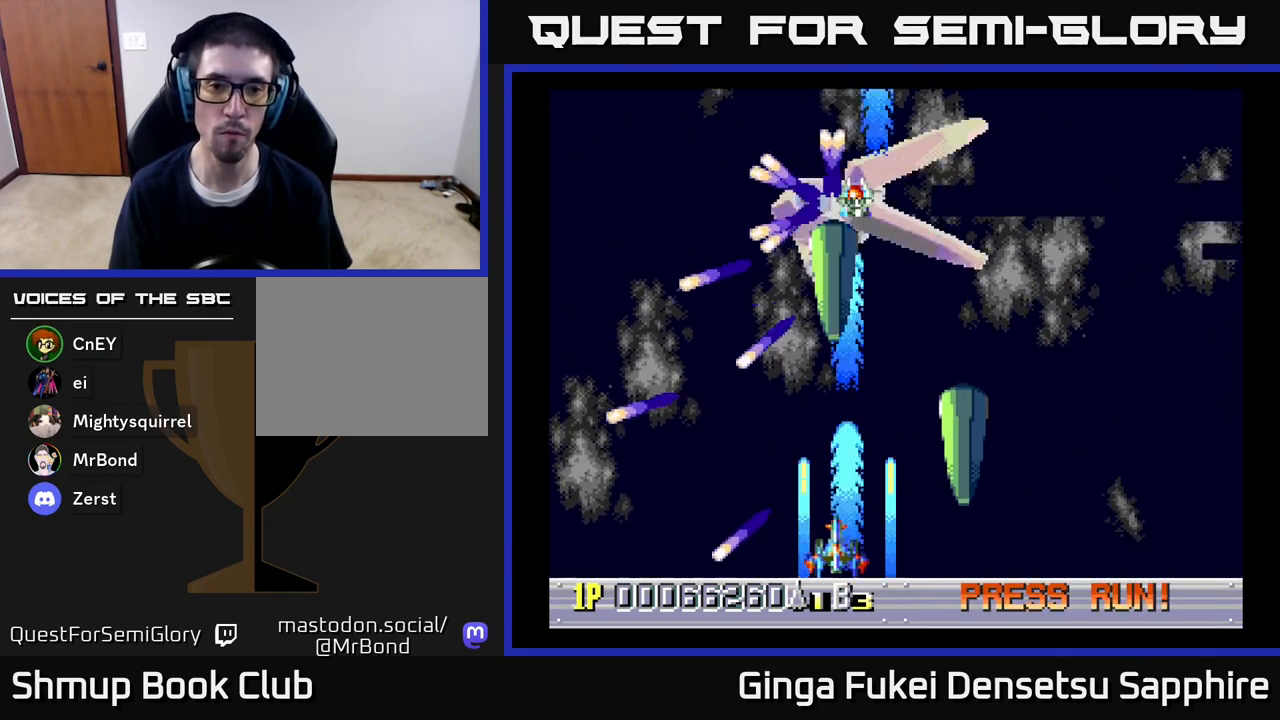
{"buttons": ["A", "DPAD_UP", "DPAD_RIGHT"], "left_stick": "center", "right_stick": "center", "events": [[417, "DPAD_LEFT", "up"], [417, "DPAD_UP", "down"], [450, "DPAD_RIGHT", "down"], [450, "DPAD_UP", "up"], [483, "DPAD_UP", "down"]]}
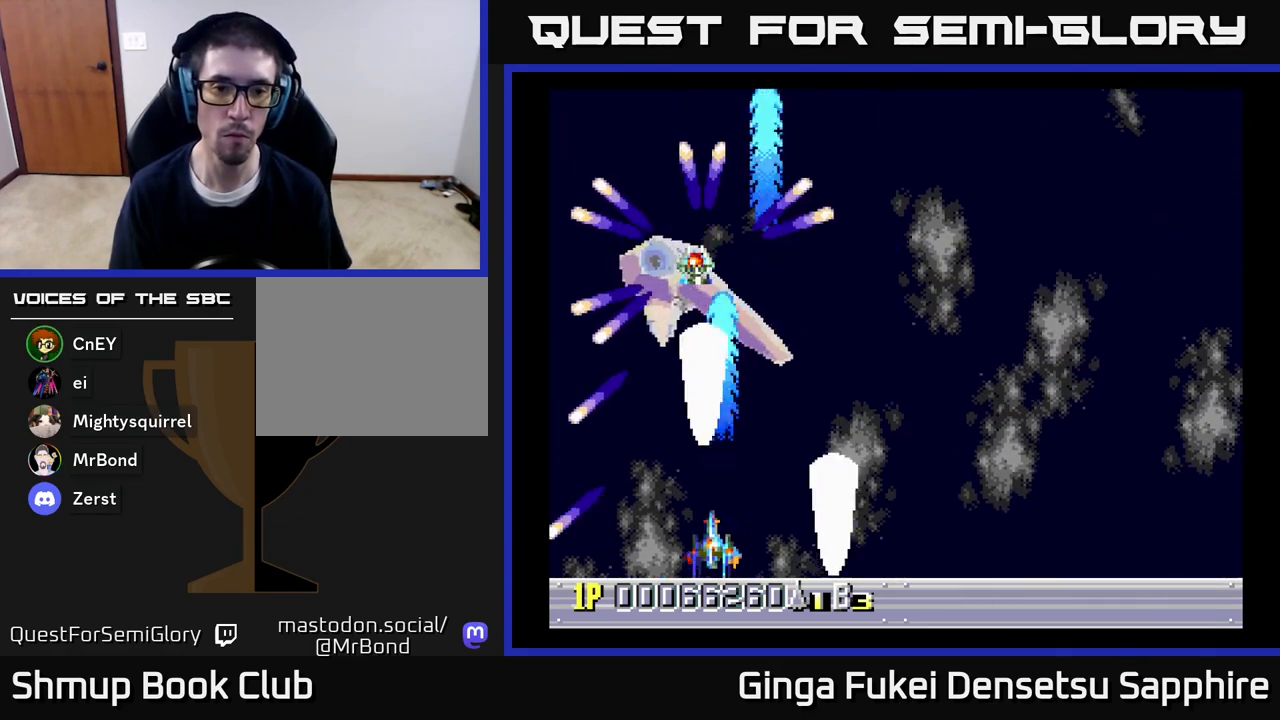
{"buttons": ["A"], "left_stick": "center", "right_stick": "center", "events": [[17, "DPAD_UP", "up"], [367, "DPAD_UP", "down"], [383, "DPAD_RIGHT", "up"], [400, "DPAD_LEFT", "down"], [483, "DPAD_LEFT", "up"], [483, "DPAD_UP", "up"]]}
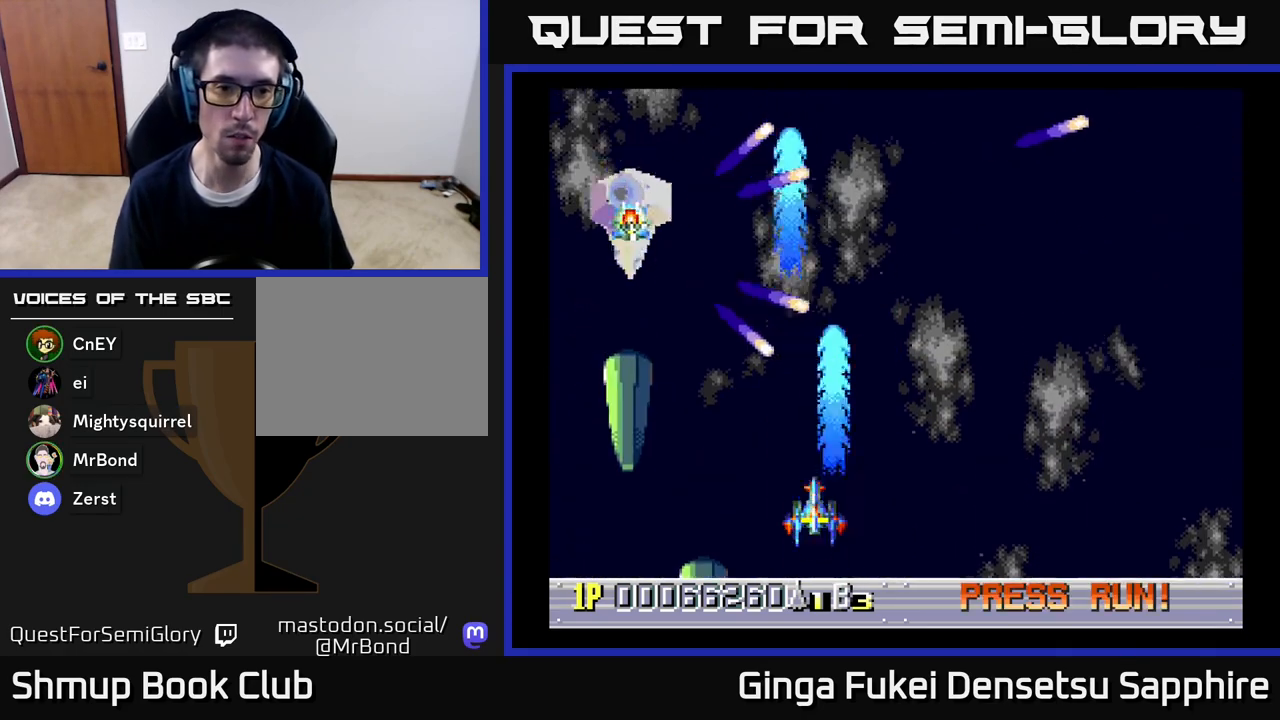
{"buttons": ["A", "DPAD_DOWN", "DPAD_RIGHT"], "left_stick": "center", "right_stick": "center", "events": [[217, "DPAD_RIGHT", "down"], [250, "DPAD_DOWN", "down"], [250, "DPAD_RIGHT", "up"], [283, "DPAD_DOWN", "up"], [283, "DPAD_LEFT", "down"], [400, "DPAD_DOWN", "down"], [417, "DPAD_LEFT", "up"], [450, "DPAD_RIGHT", "down"]]}
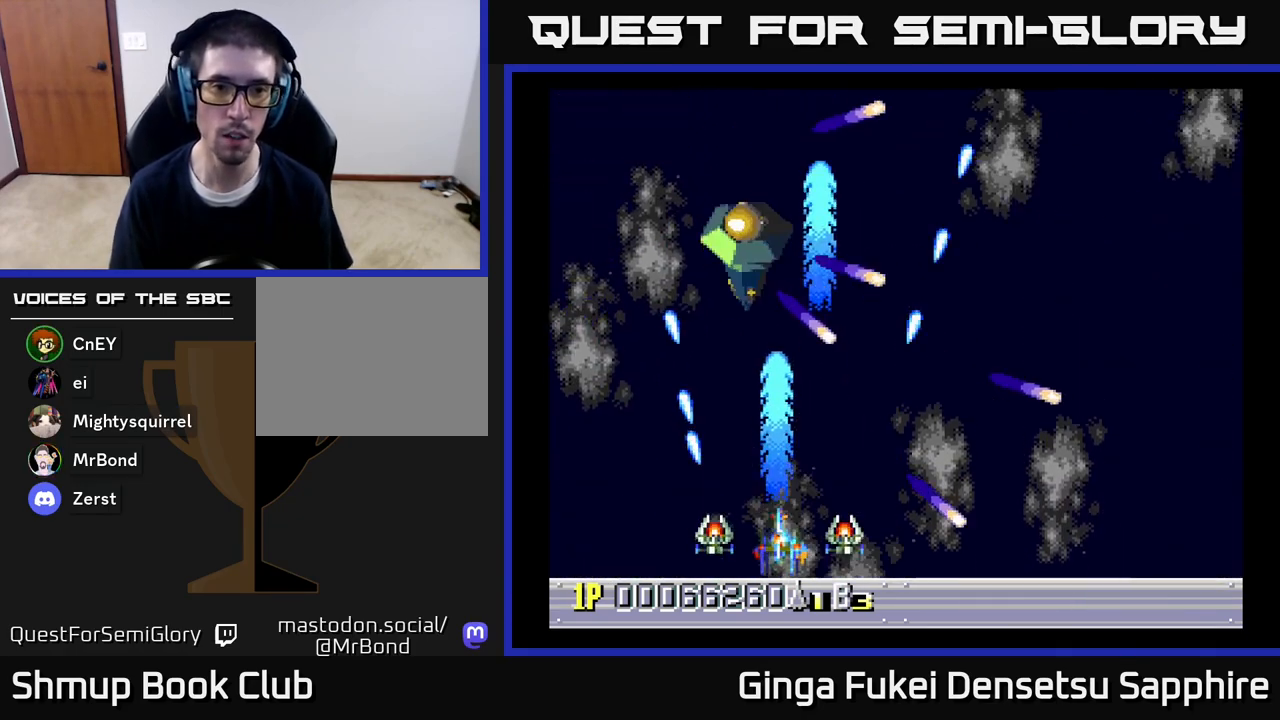
{"buttons": ["A", "DPAD_RIGHT"], "left_stick": "center", "right_stick": "center", "events": [[100, "DPAD_DOWN", "up"], [300, "DPAD_RIGHT", "up"], [317, "DPAD_UP", "down"], [333, "DPAD_UP", "up"], [400, "DPAD_RIGHT", "down"]]}
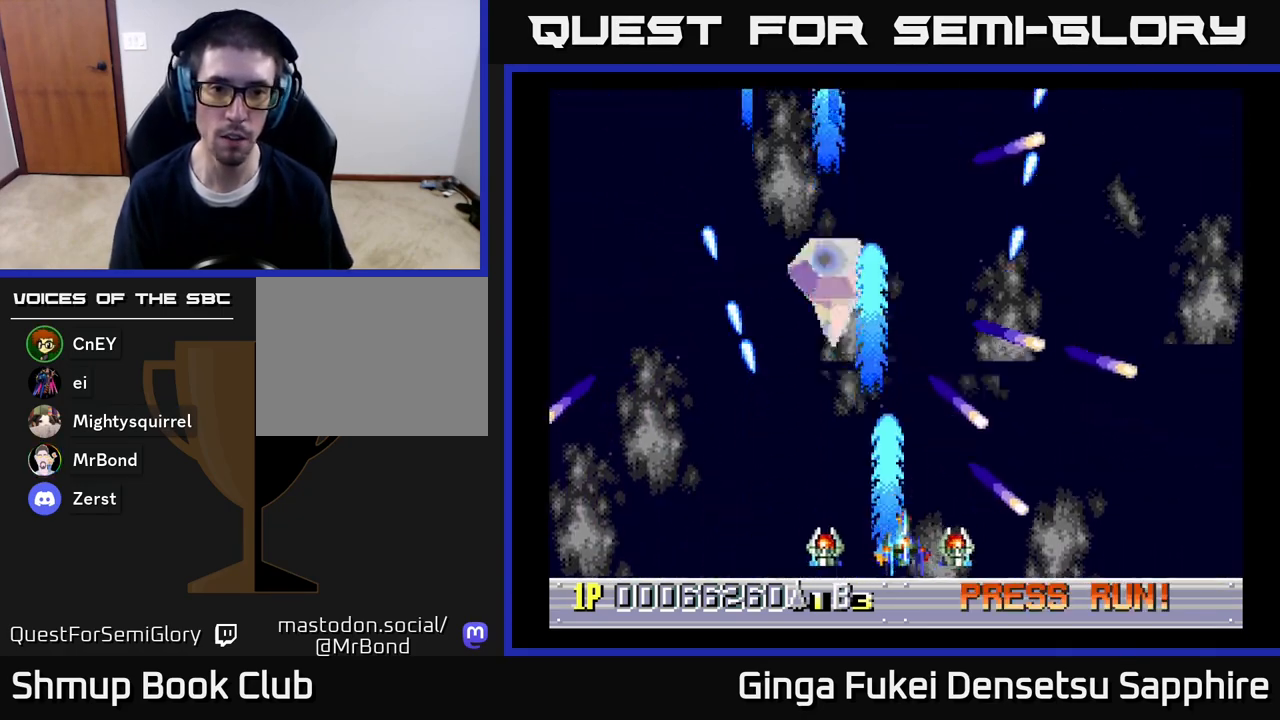
{"buttons": ["A", "DPAD_RIGHT"], "left_stick": "center", "right_stick": "center", "events": [[33, "DPAD_RIGHT", "up"], [367, "DPAD_RIGHT", "down"]]}
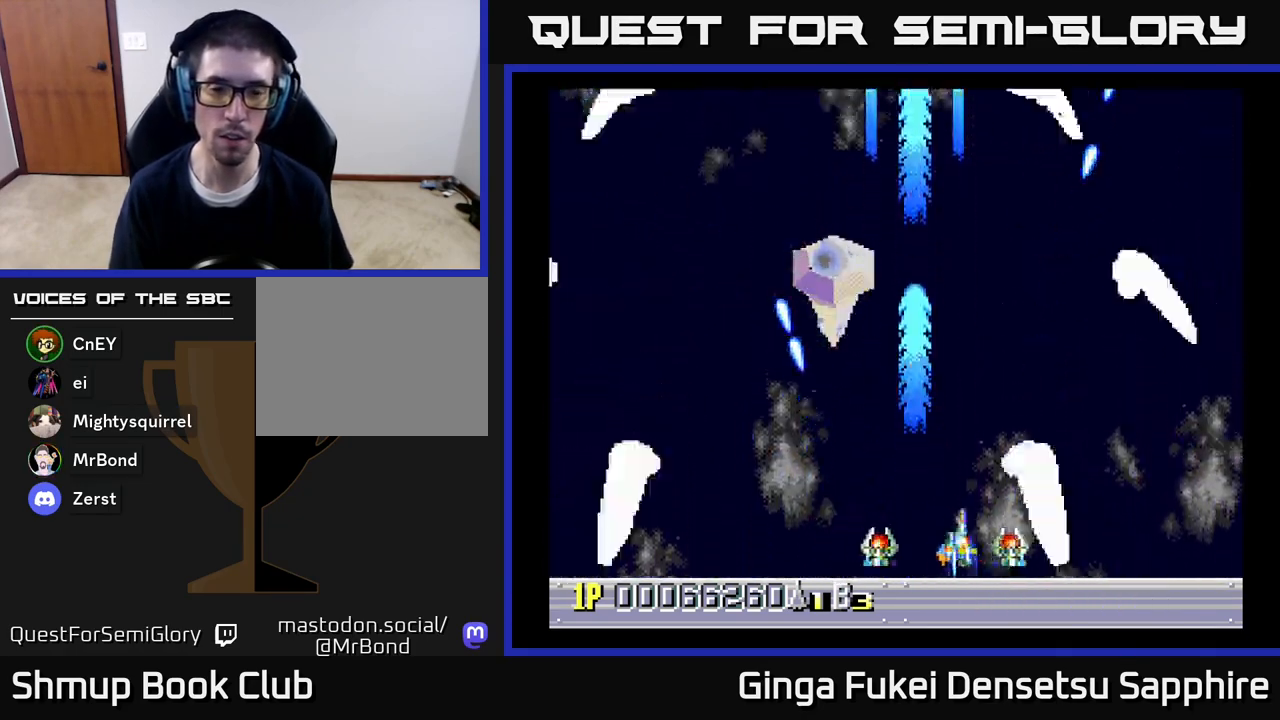
{"buttons": ["DPAD_UP", "DPAD_LEFT"], "left_stick": "center", "right_stick": "center", "events": [[50, "A", "up"], [50, "DPAD_UP", "down"], [100, "DPAD_UP", "up"], [367, "DPAD_UP", "down"], [417, "DPAD_RIGHT", "up"], [433, "DPAD_LEFT", "down"]]}